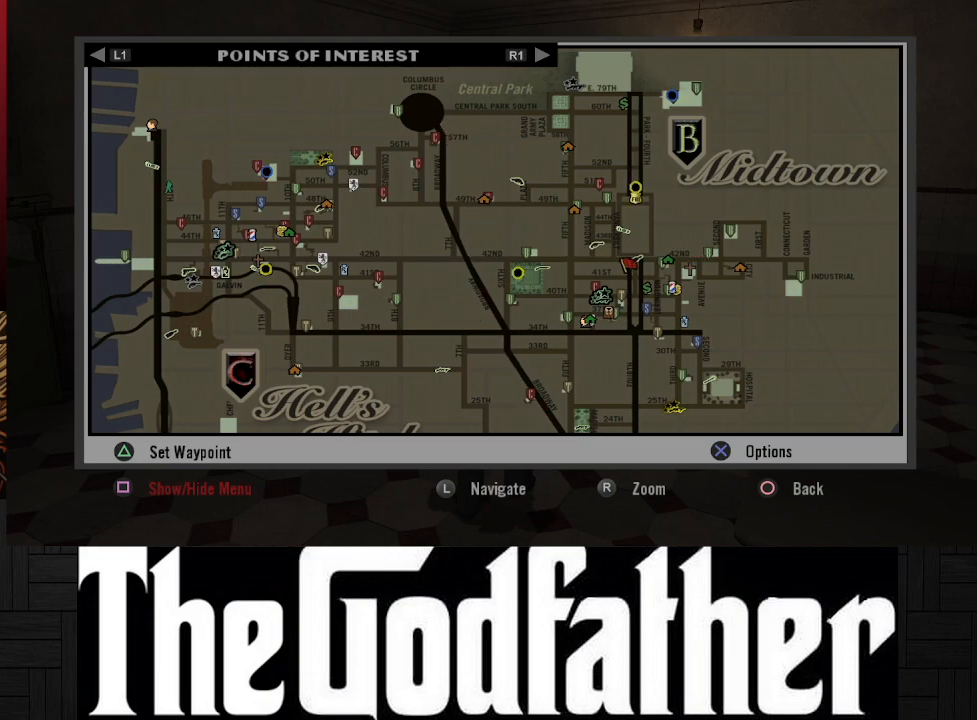
Gameplay with a controller (Xbox layout); each line is a JSON object with the inputs held at the frame after it. "events" lists button and stick changes between this image and that frame as [ms after this image, input, new state], when the widget could be followed in between. Not read: L2 R2.
{"buttons": [], "left_stick": "up", "right_stick": "center", "events": [[450, "left_stick", "up"]]}
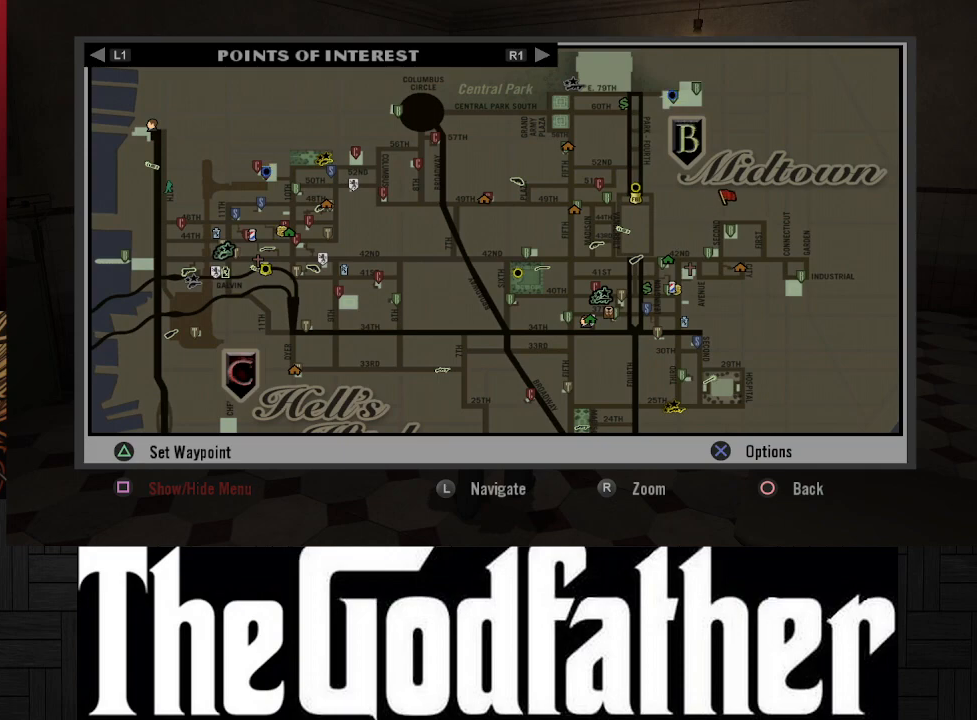
{"buttons": [], "left_stick": "left", "right_stick": "center", "events": [[100, "left_stick", "center"], [233, "left_stick", "left"]]}
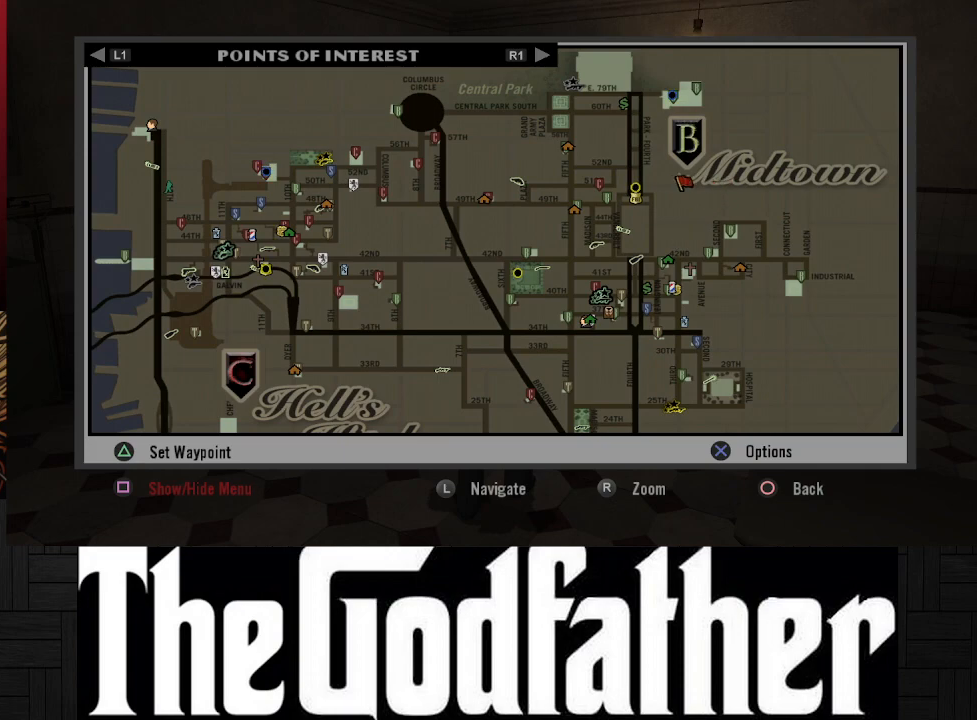
{"buttons": [], "left_stick": "up-left", "right_stick": "center", "events": [[183, "left_stick", "up-left"]]}
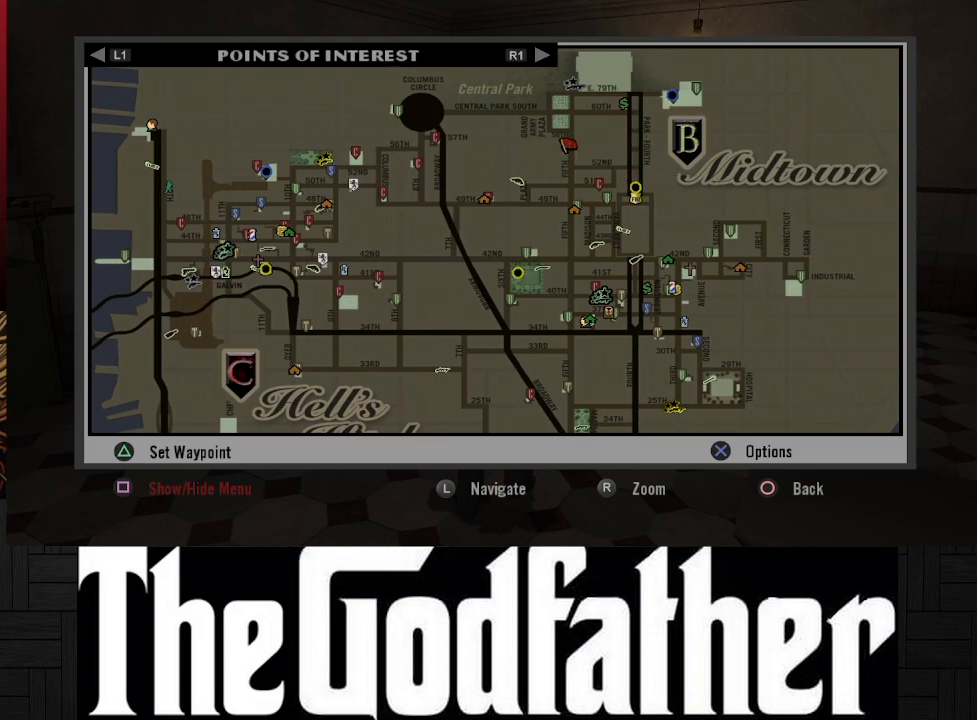
{"buttons": [], "left_stick": "center", "right_stick": "center", "events": [[283, "left_stick", "center"]]}
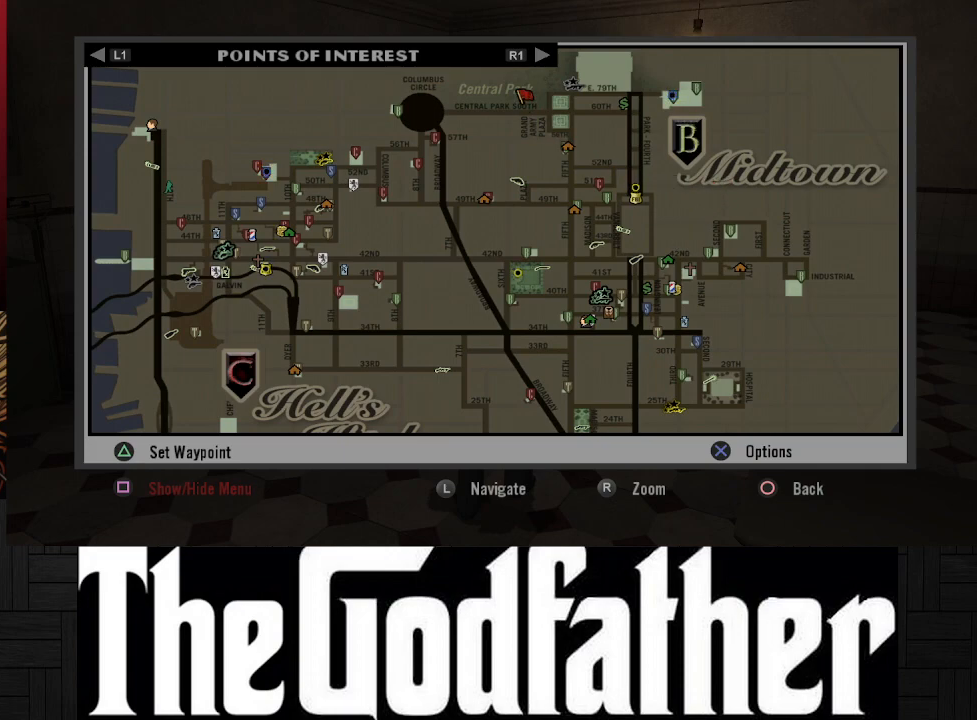
{"buttons": [], "left_stick": "center", "right_stick": "center", "events": []}
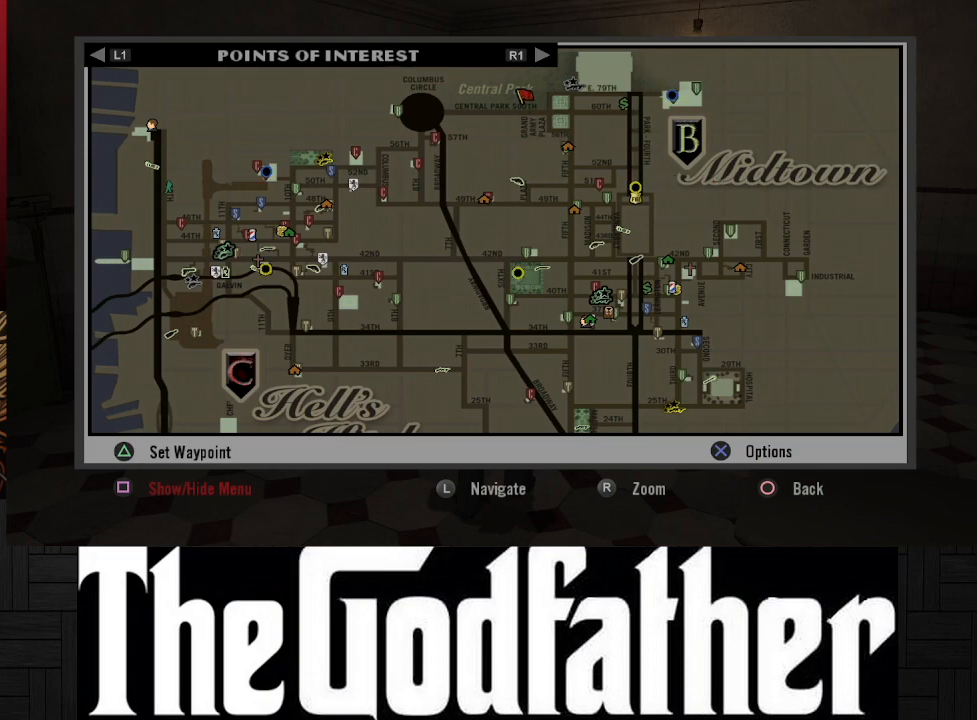
{"buttons": [], "left_stick": "down", "right_stick": "center", "events": [[183, "left_stick", "down"]]}
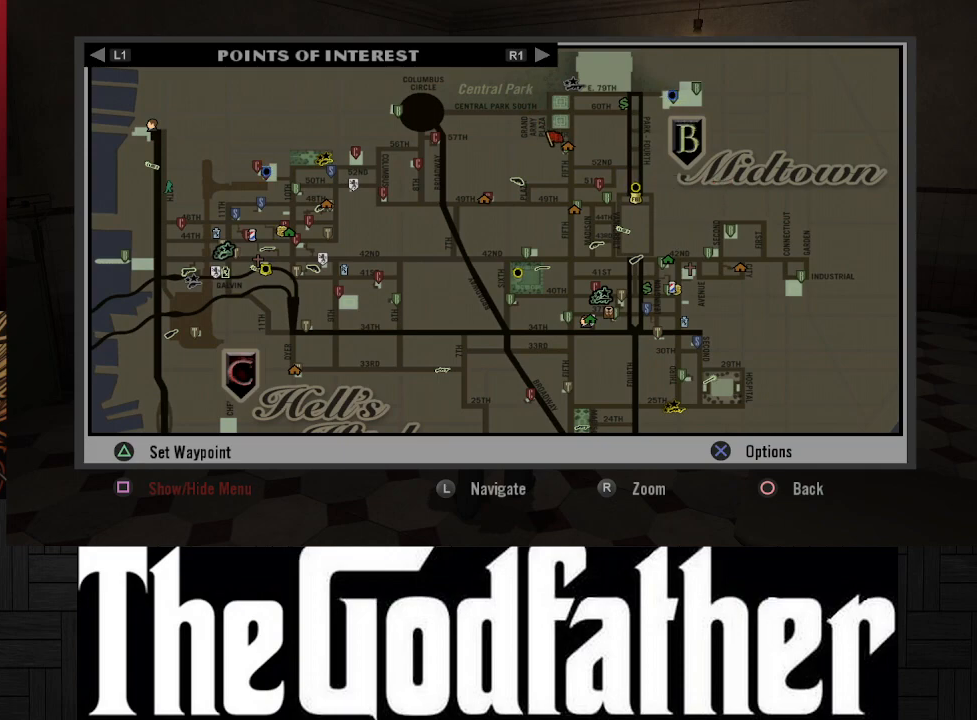
{"buttons": [], "left_stick": "down", "right_stick": "center", "events": []}
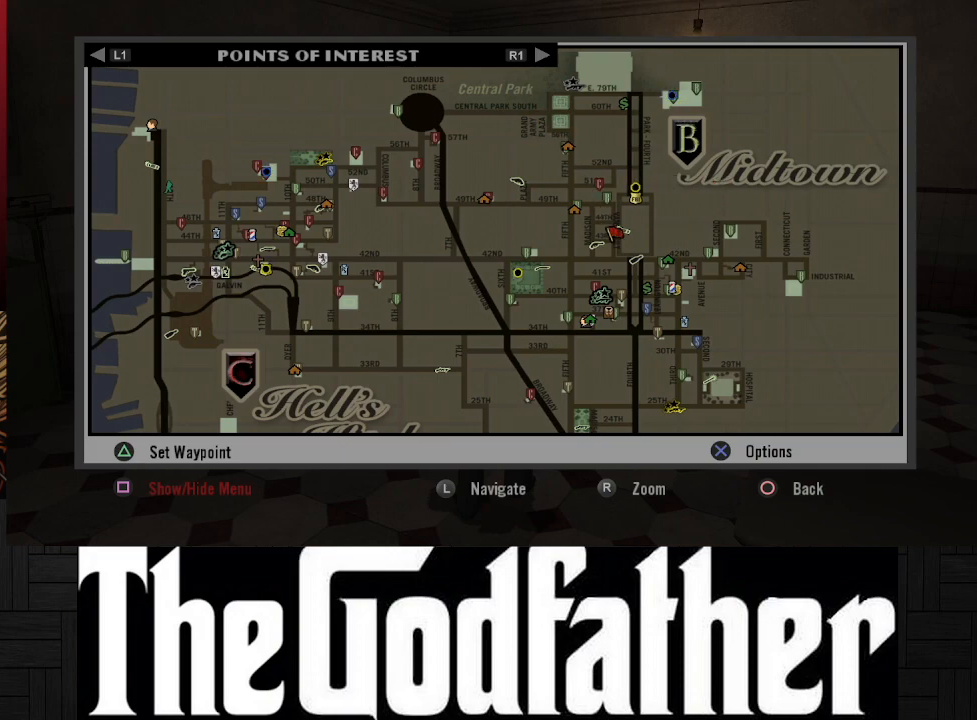
{"buttons": [], "left_stick": "up-right", "right_stick": "center", "events": [[350, "left_stick", "right"], [450, "left_stick", "up-right"]]}
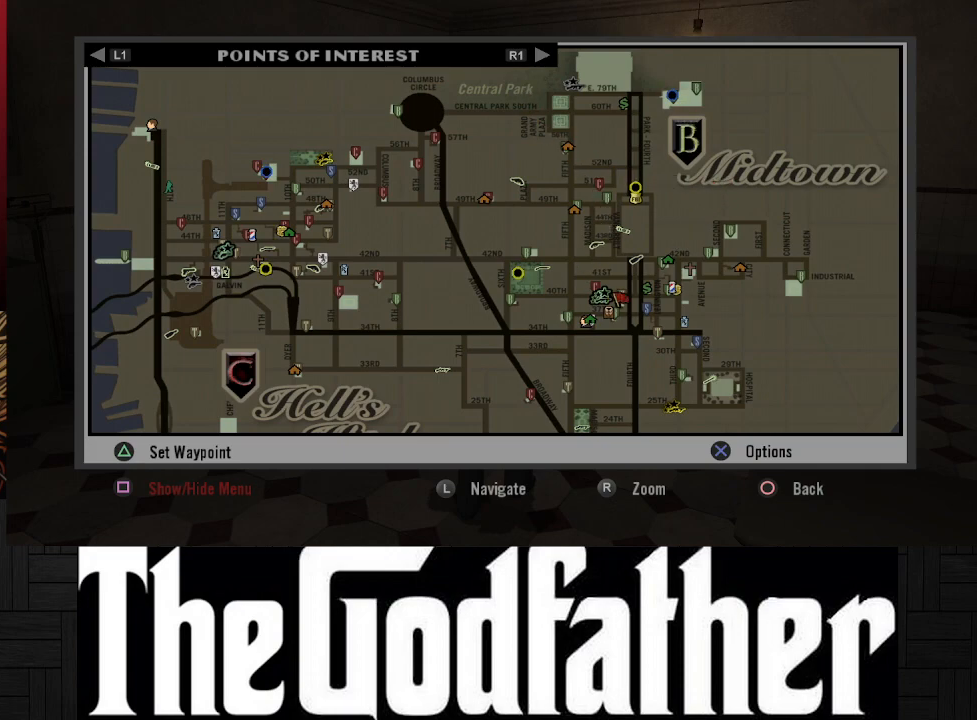
{"buttons": [], "left_stick": "up", "right_stick": "center", "events": [[67, "left_stick", "up"]]}
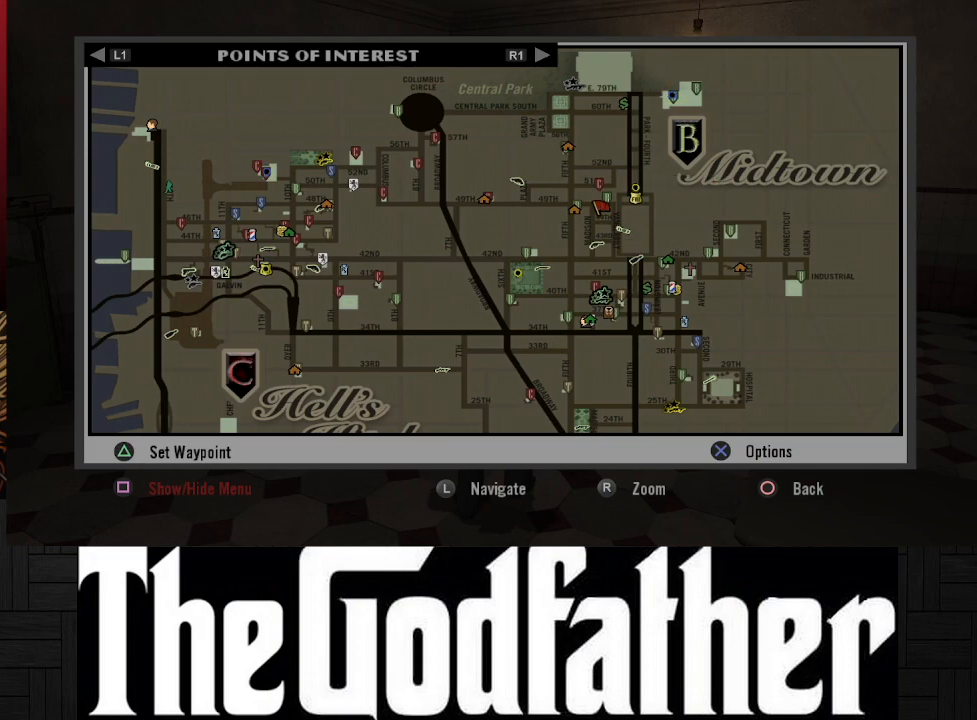
{"buttons": [], "left_stick": "up-left", "right_stick": "center", "events": [[83, "left_stick", "up-left"]]}
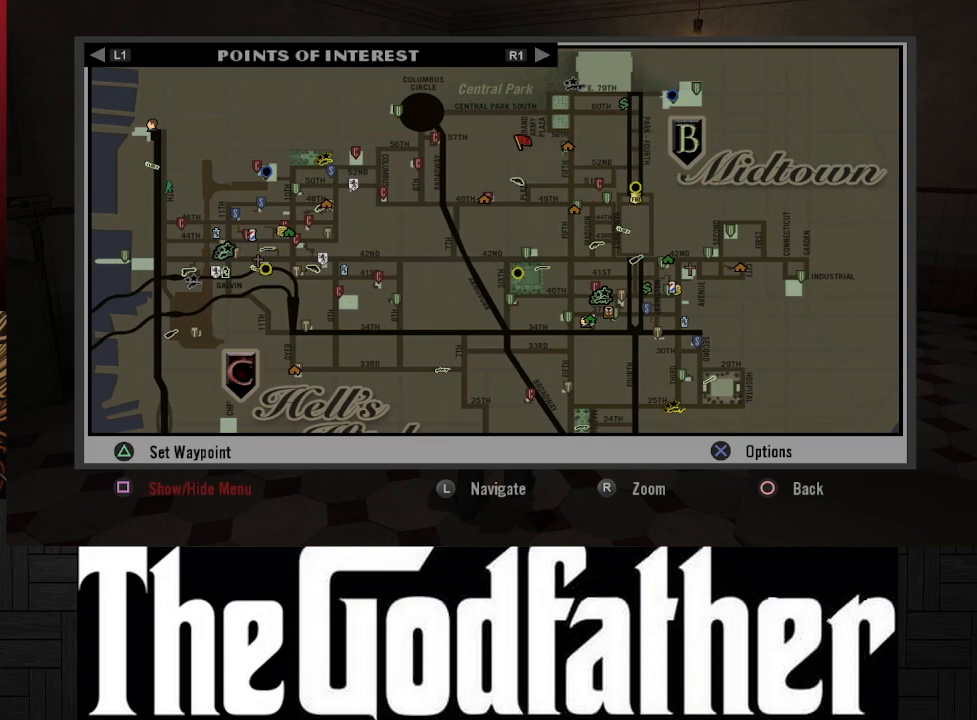
{"buttons": [], "left_stick": "down-right", "right_stick": "center", "events": [[17, "left_stick", "up"], [150, "left_stick", "up-right"], [300, "left_stick", "center"], [500, "left_stick", "down-right"]]}
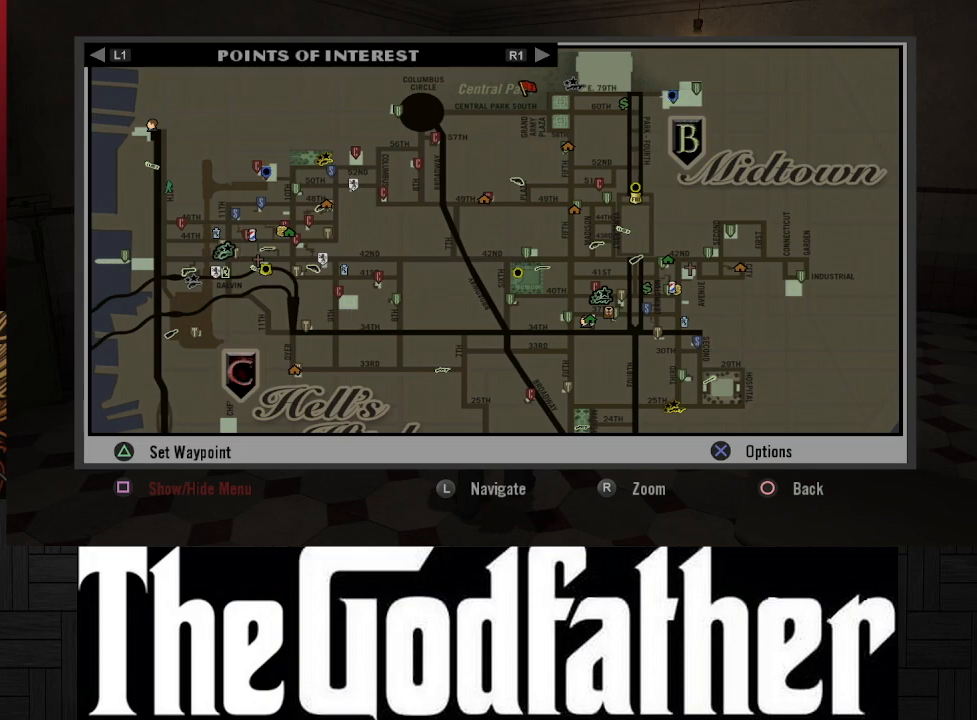
{"buttons": [], "left_stick": "center", "right_stick": "center", "events": [[167, "left_stick", "center"]]}
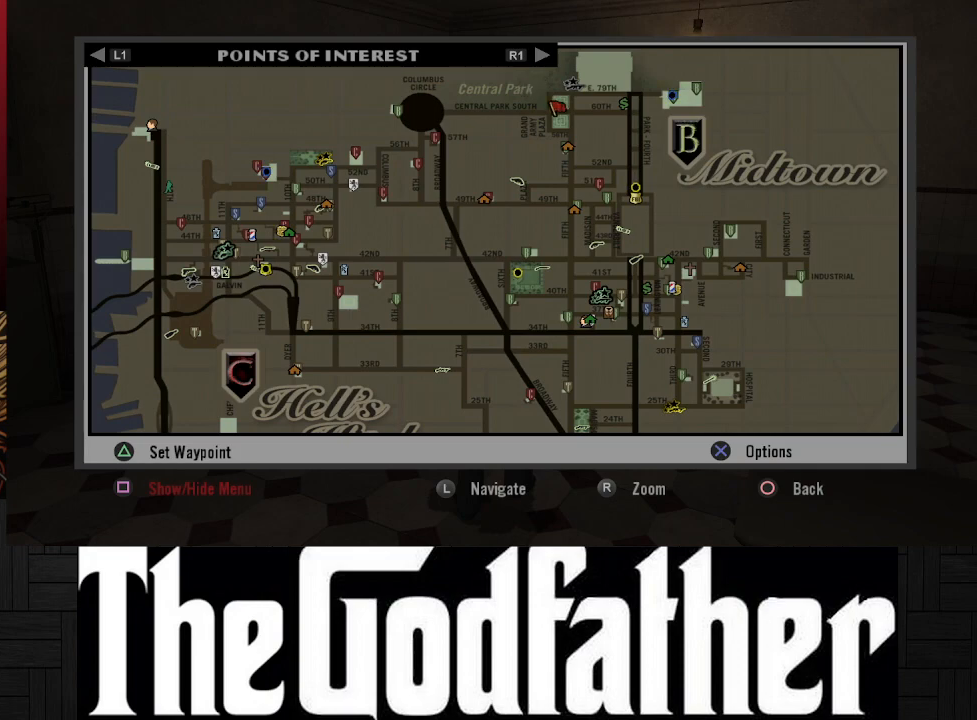
{"buttons": [], "left_stick": "down", "right_stick": "center", "events": [[167, "left_stick", "down"]]}
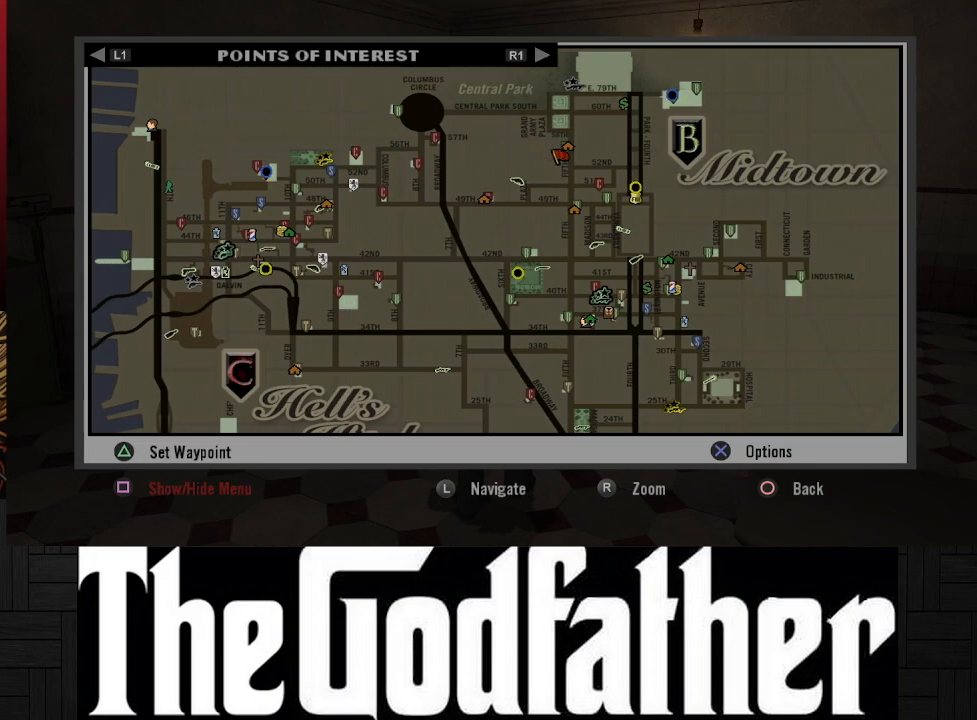
{"buttons": [], "left_stick": "down", "right_stick": "center", "events": []}
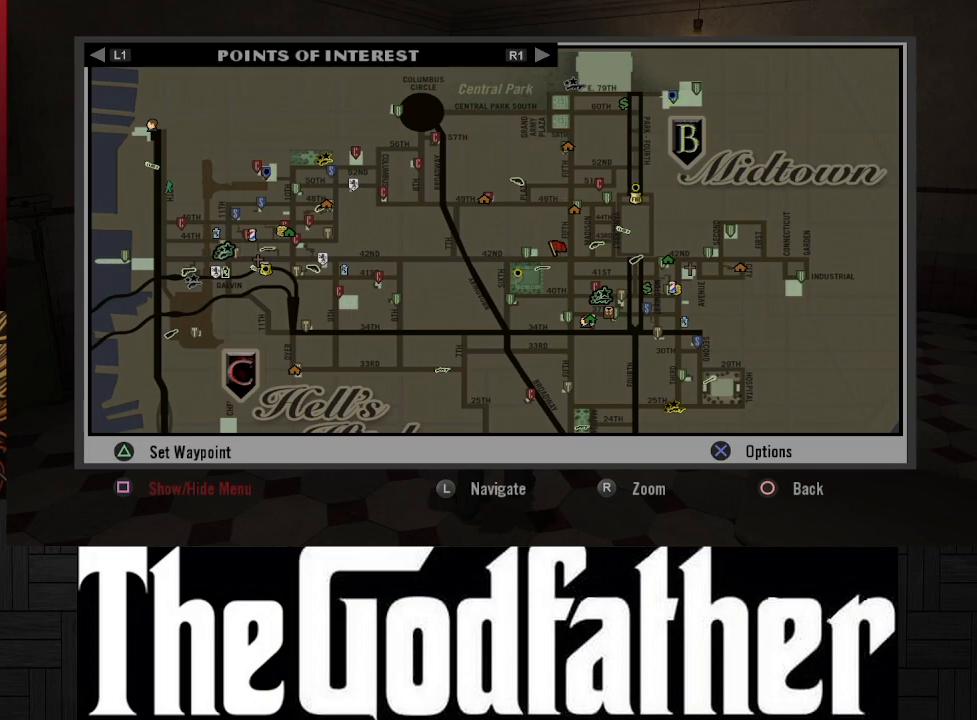
{"buttons": [], "left_stick": "down", "right_stick": "center", "events": []}
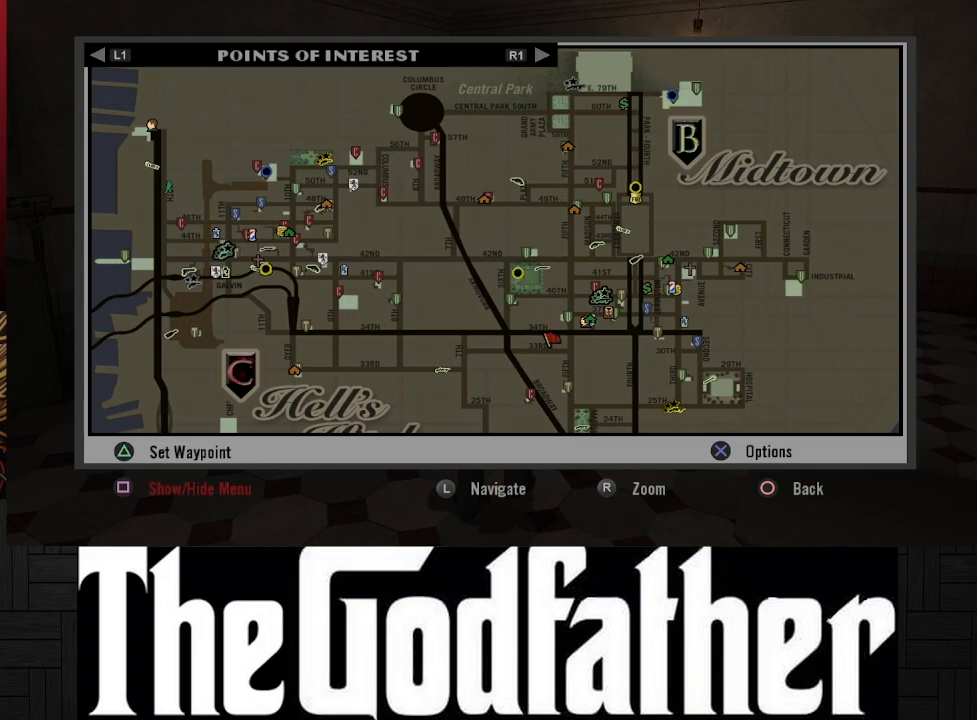
{"buttons": [], "left_stick": "up-left", "right_stick": "center", "events": [[267, "left_stick", "up-left"]]}
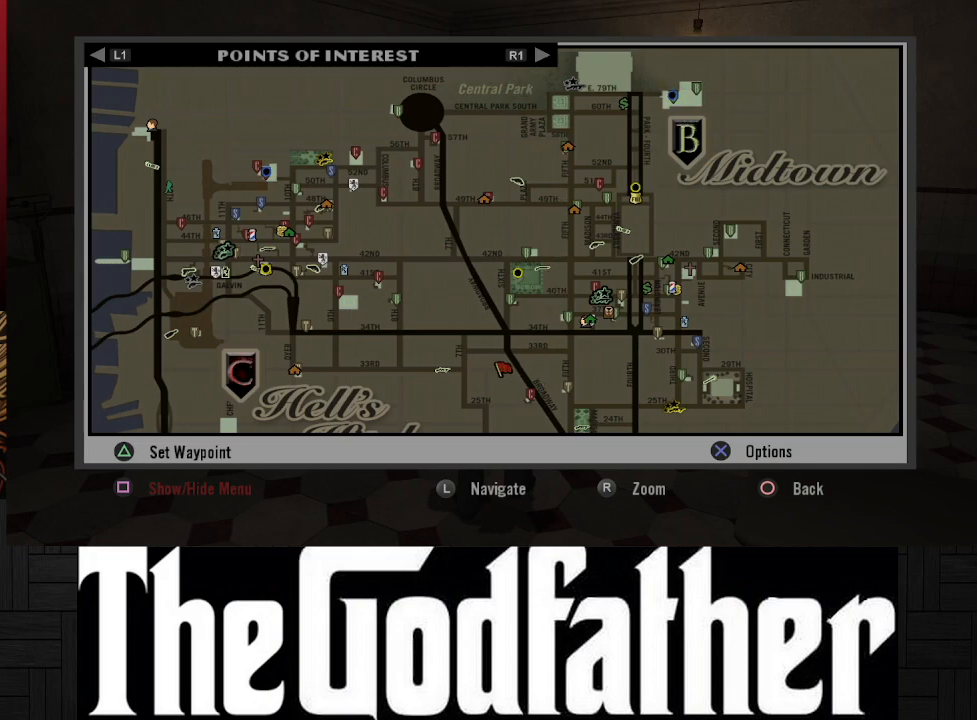
{"buttons": [], "left_stick": "up", "right_stick": "center", "events": [[350, "left_stick", "up"]]}
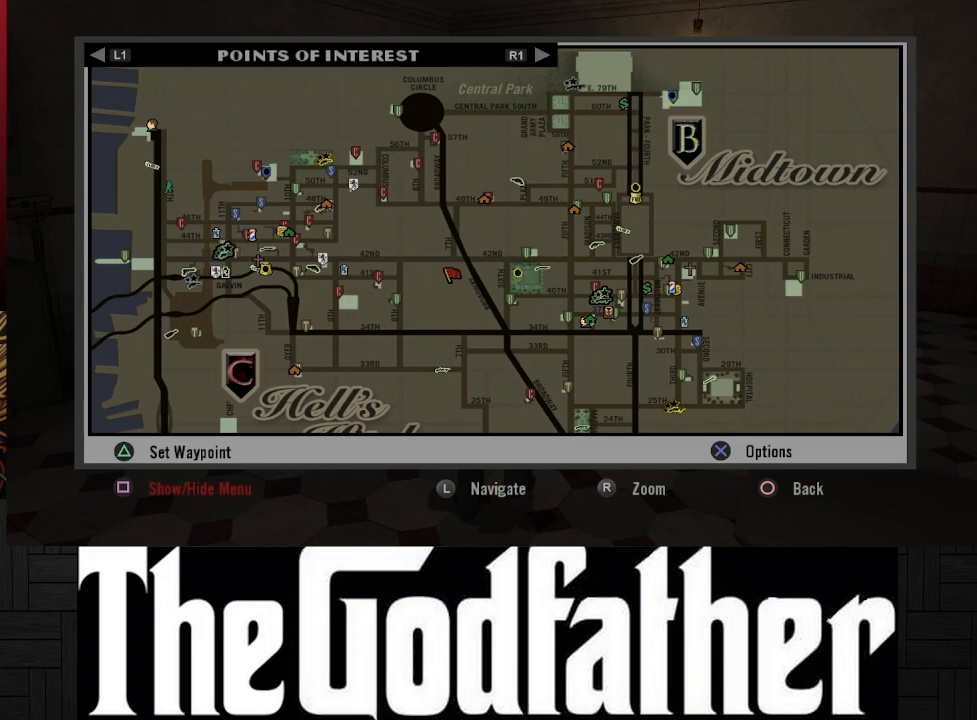
{"buttons": [], "left_stick": "up", "right_stick": "center", "events": []}
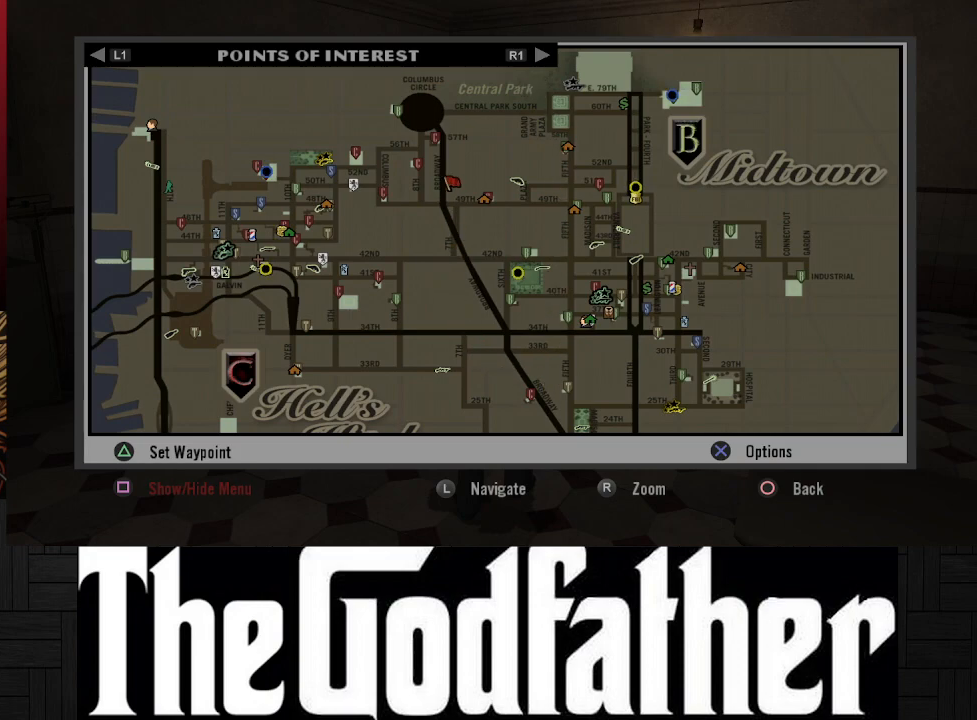
{"buttons": [], "left_stick": "center", "right_stick": "center", "events": [[217, "left_stick", "up-left"], [483, "left_stick", "center"]]}
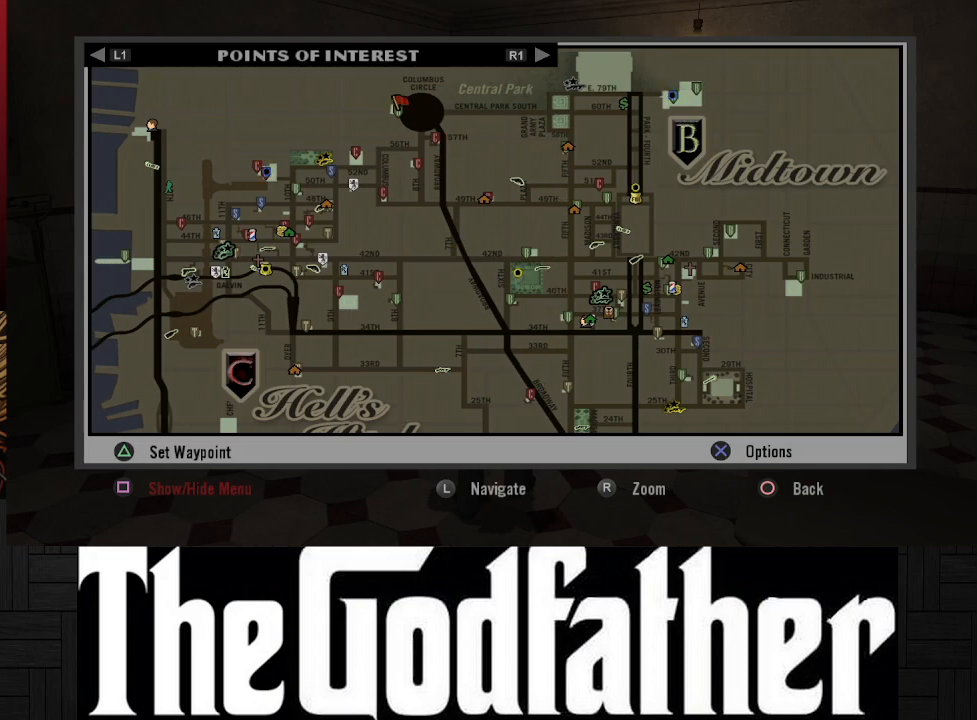
{"buttons": [], "left_stick": "down", "right_stick": "center", "events": [[150, "left_stick", "down"]]}
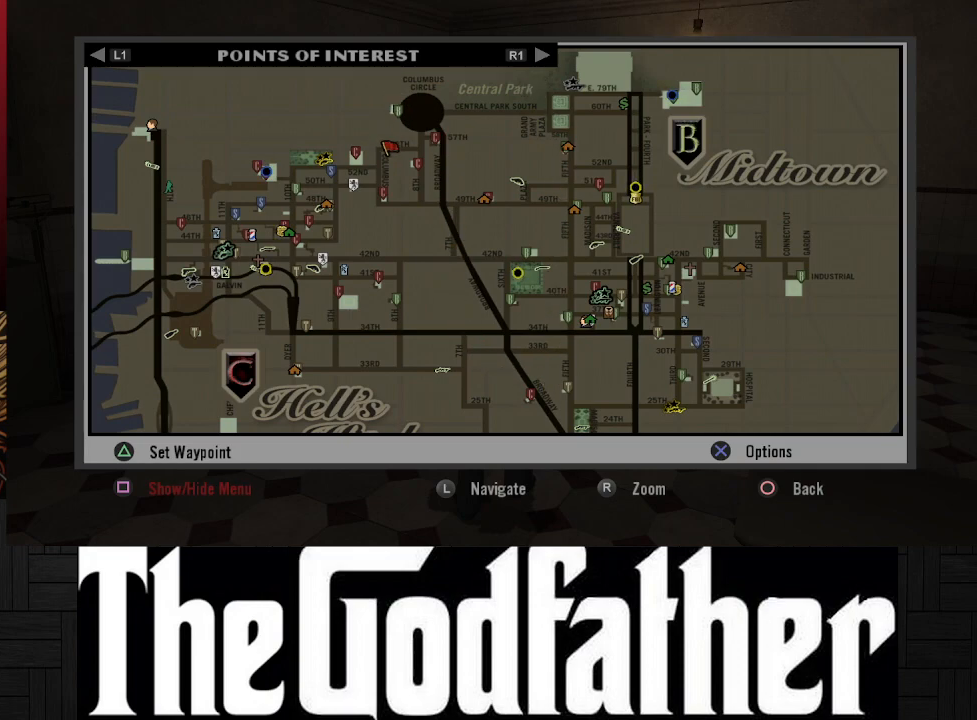
{"buttons": [], "left_stick": "down-left", "right_stick": "center", "events": [[233, "left_stick", "down-left"]]}
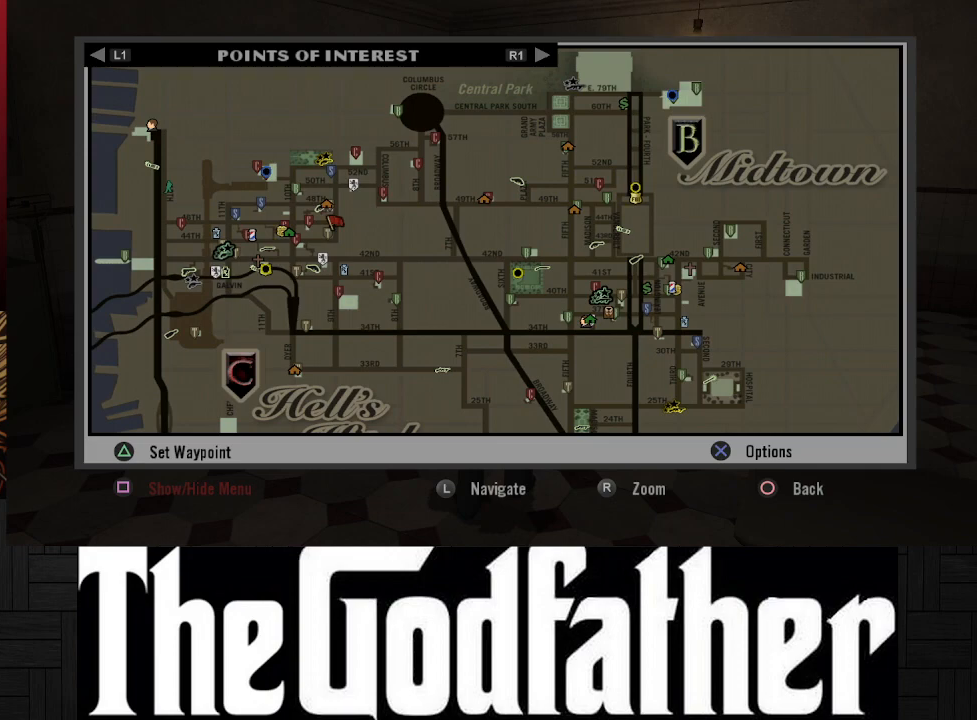
{"buttons": [], "left_stick": "left", "right_stick": "center", "events": [[433, "left_stick", "left"]]}
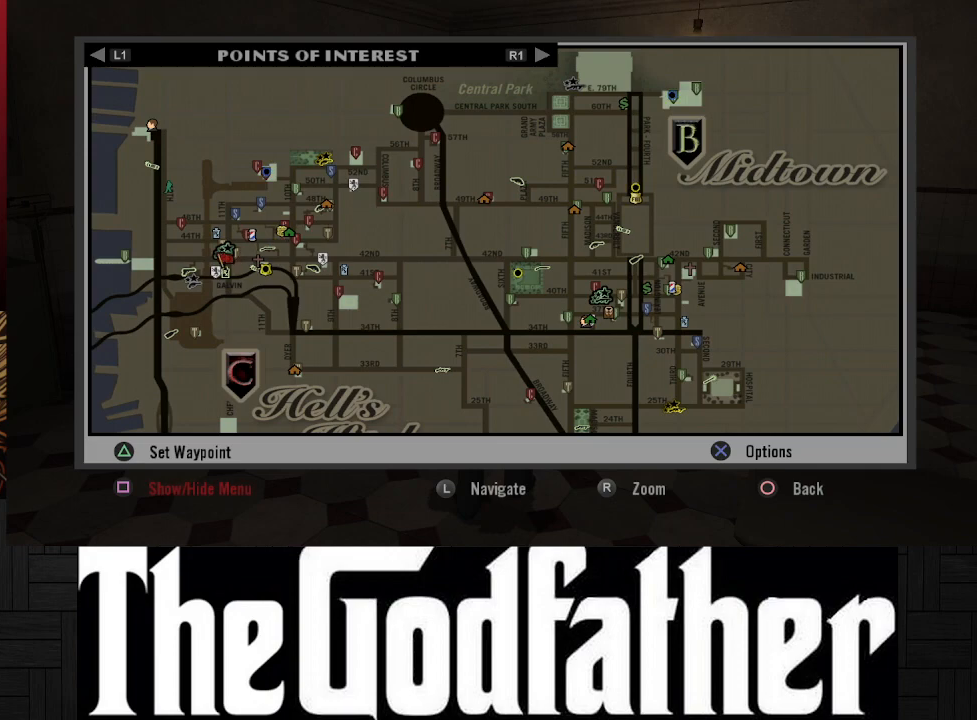
{"buttons": [], "left_stick": "left", "right_stick": "center", "events": []}
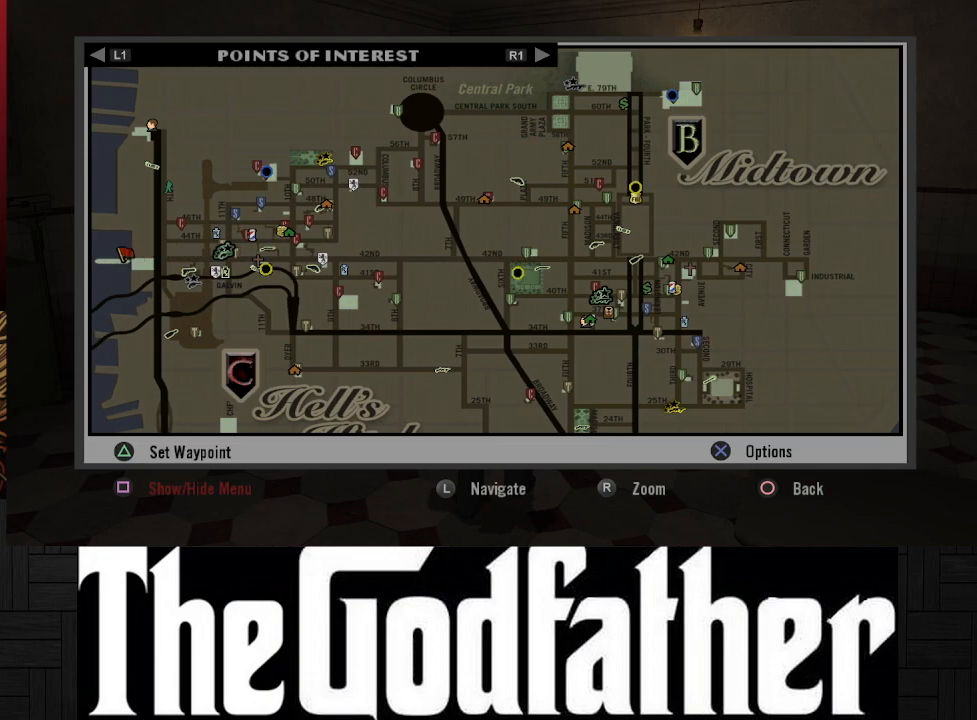
{"buttons": [], "left_stick": "down-right", "right_stick": "center", "events": [[367, "left_stick", "center"], [483, "left_stick", "down-right"]]}
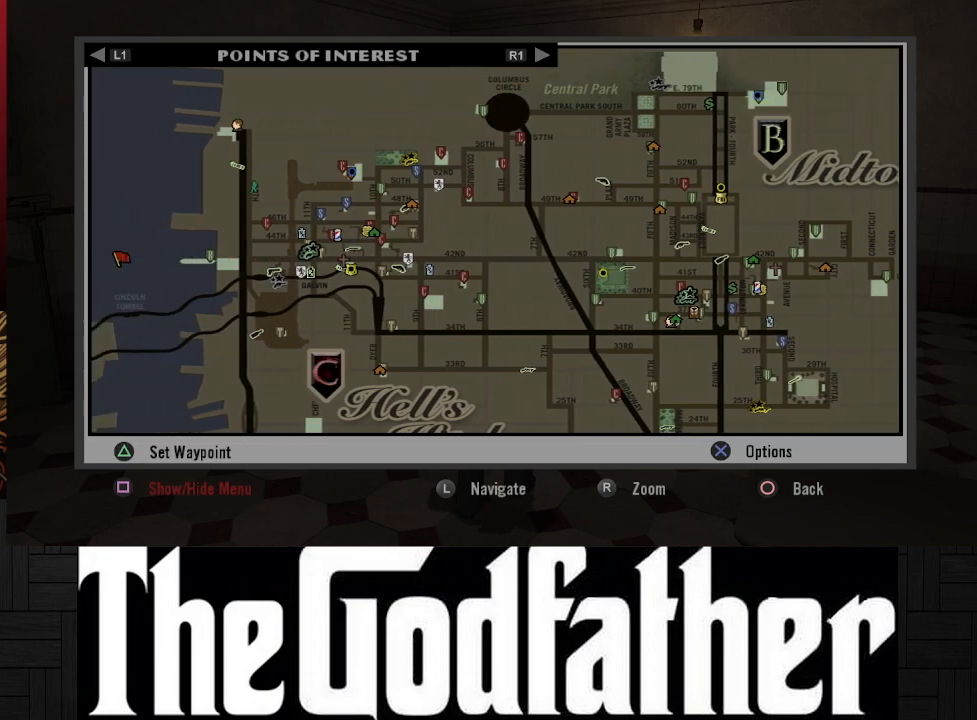
{"buttons": [], "left_stick": "down-right", "right_stick": "center", "events": []}
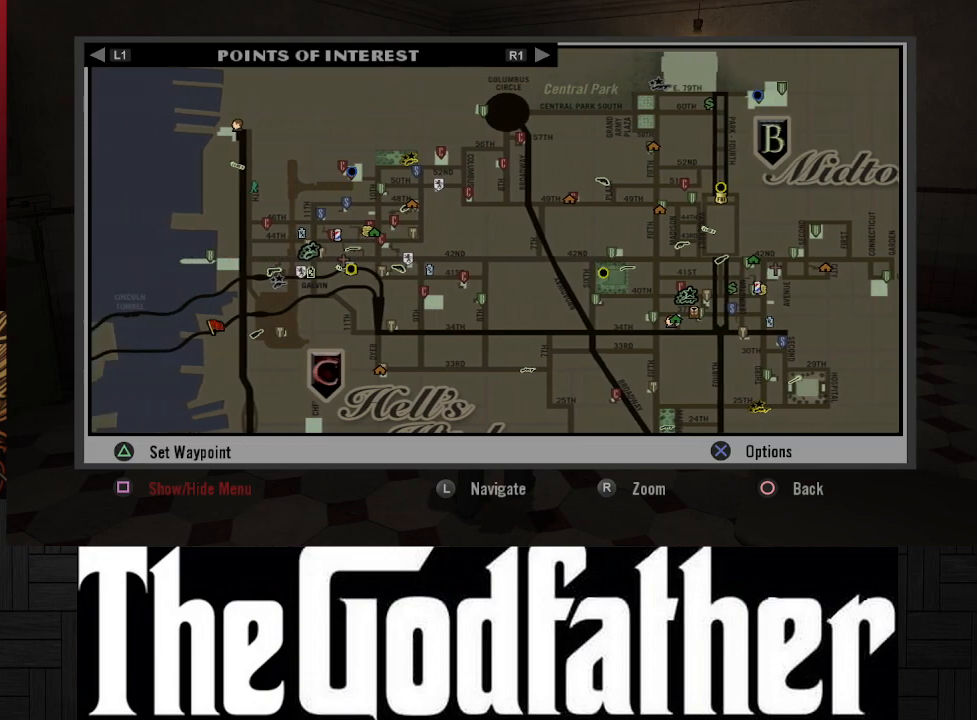
{"buttons": [], "left_stick": "down-right", "right_stick": "center", "events": []}
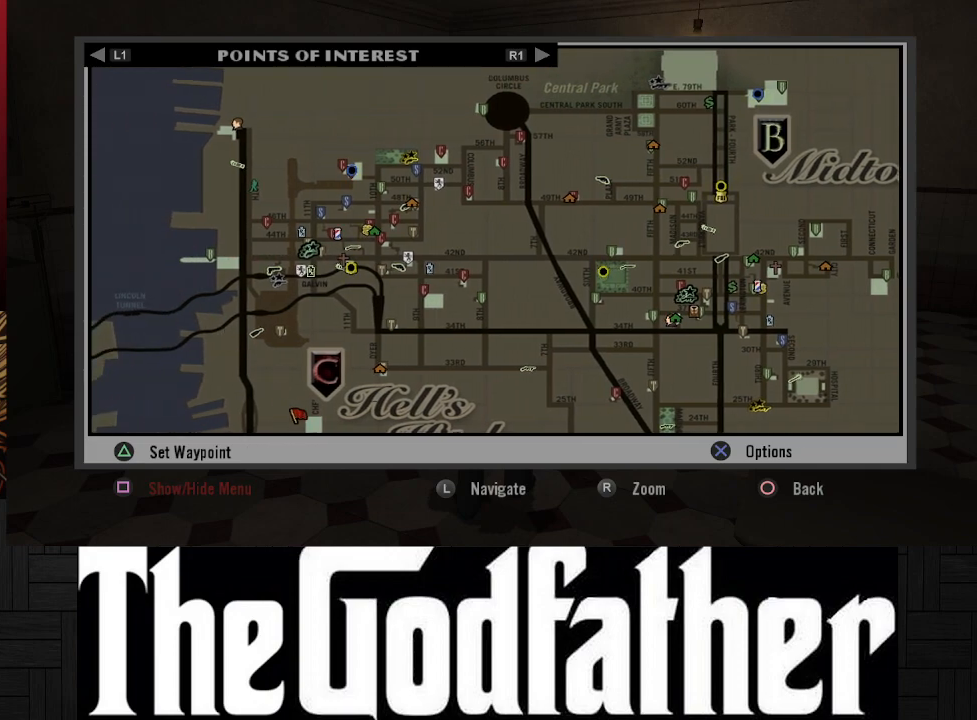
{"buttons": [], "left_stick": "center", "right_stick": "center", "events": [[300, "left_stick", "center"]]}
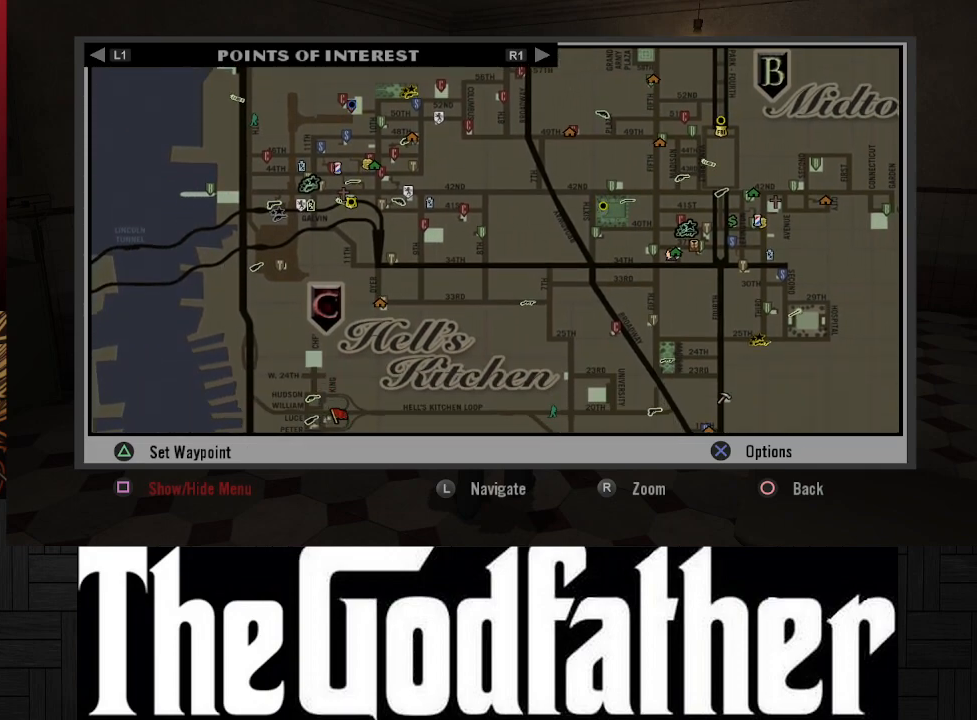
{"buttons": [], "left_stick": "up-left", "right_stick": "center", "events": [[67, "left_stick", "up"], [417, "left_stick", "up-left"]]}